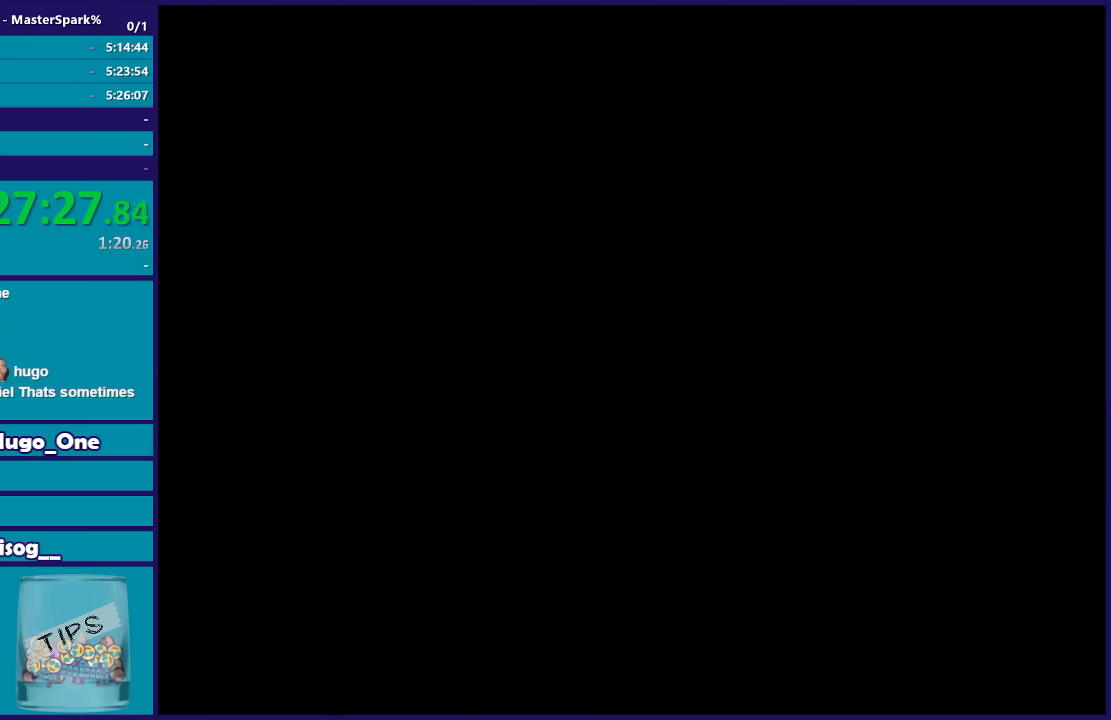
Gameplay with a controller (Xbox layout); each line is a JSON object with the inputs held at the frame after it. "events" lists button and stick changes between this image and that frame as [ms after this image, input, new state], when the widget could be followed in between.
{"buttons": ["L1"], "left_stick": "center", "right_stick": "center", "events": []}
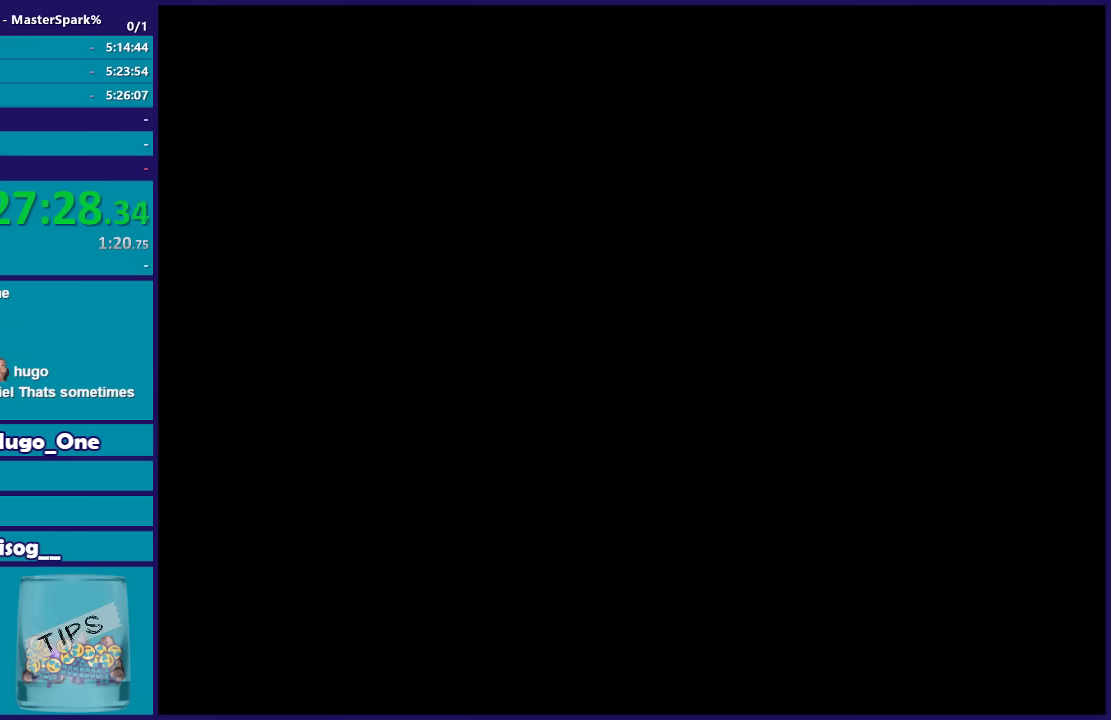
{"buttons": ["L1"], "left_stick": "center", "right_stick": "center", "events": []}
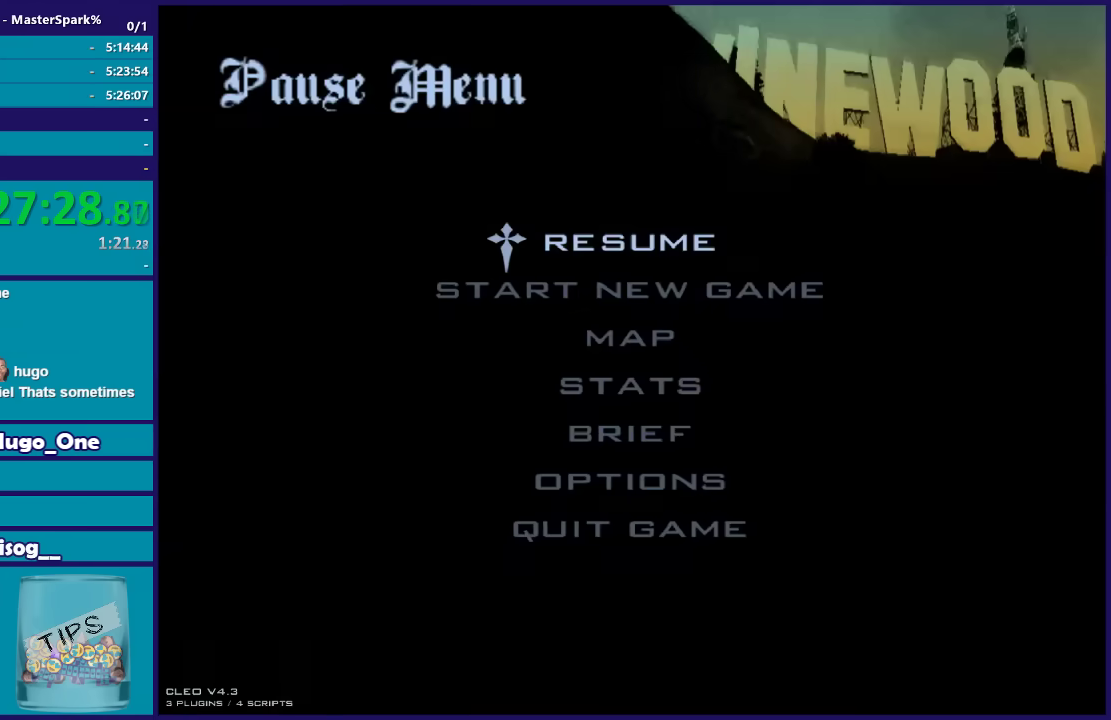
{"buttons": ["L1"], "left_stick": "center", "right_stick": "center", "events": []}
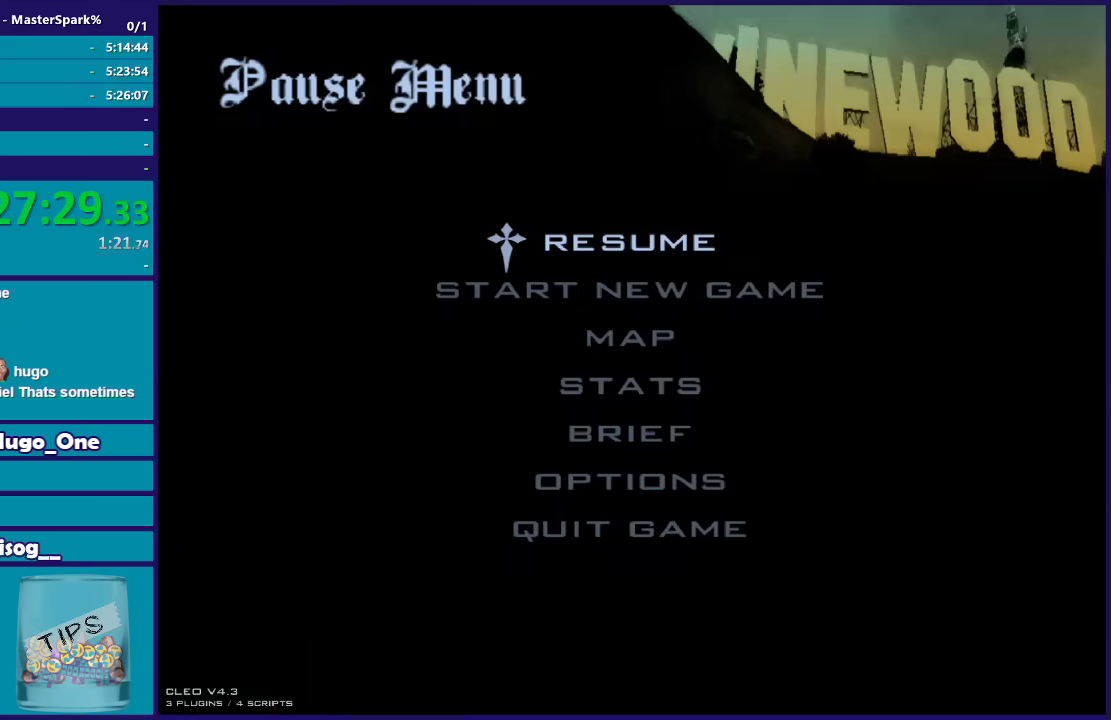
{"buttons": ["L1"], "left_stick": "center", "right_stick": "center", "events": []}
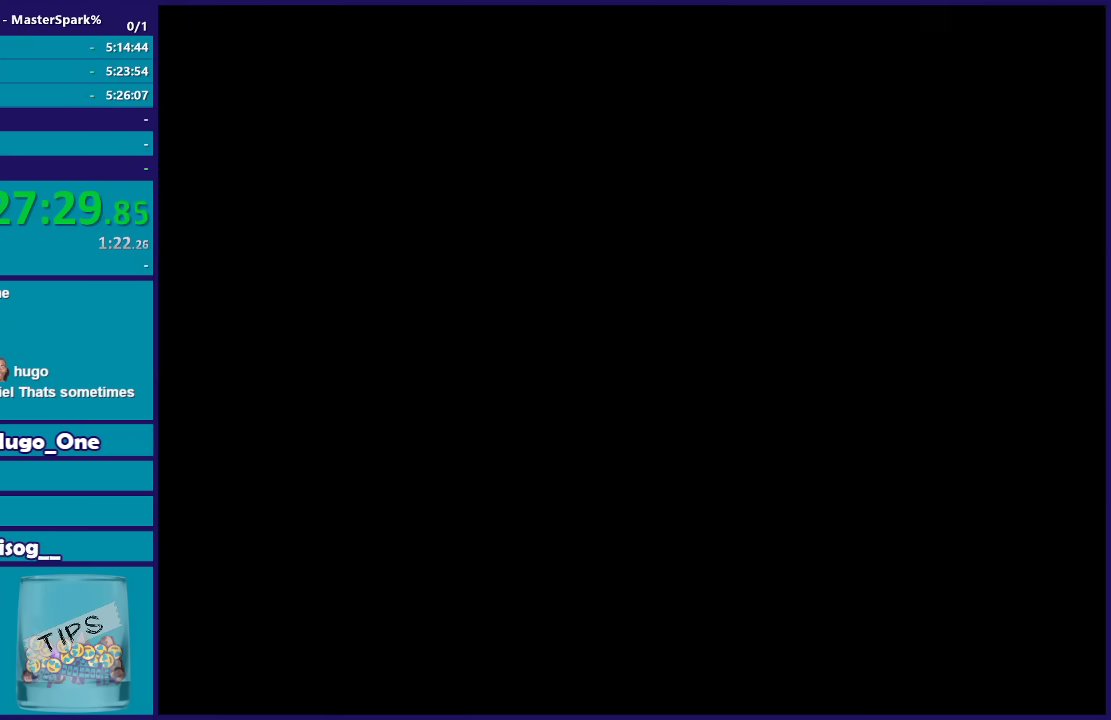
{"buttons": ["L1"], "left_stick": "center", "right_stick": "center", "events": []}
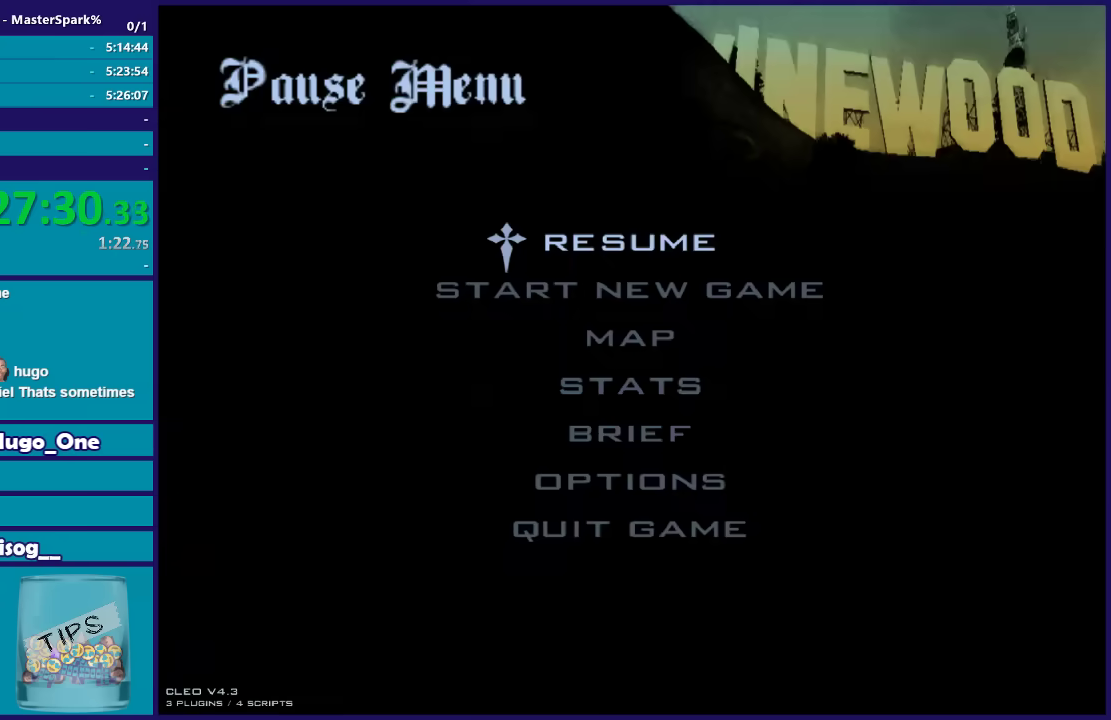
{"buttons": ["L1"], "left_stick": "center", "right_stick": "center", "events": []}
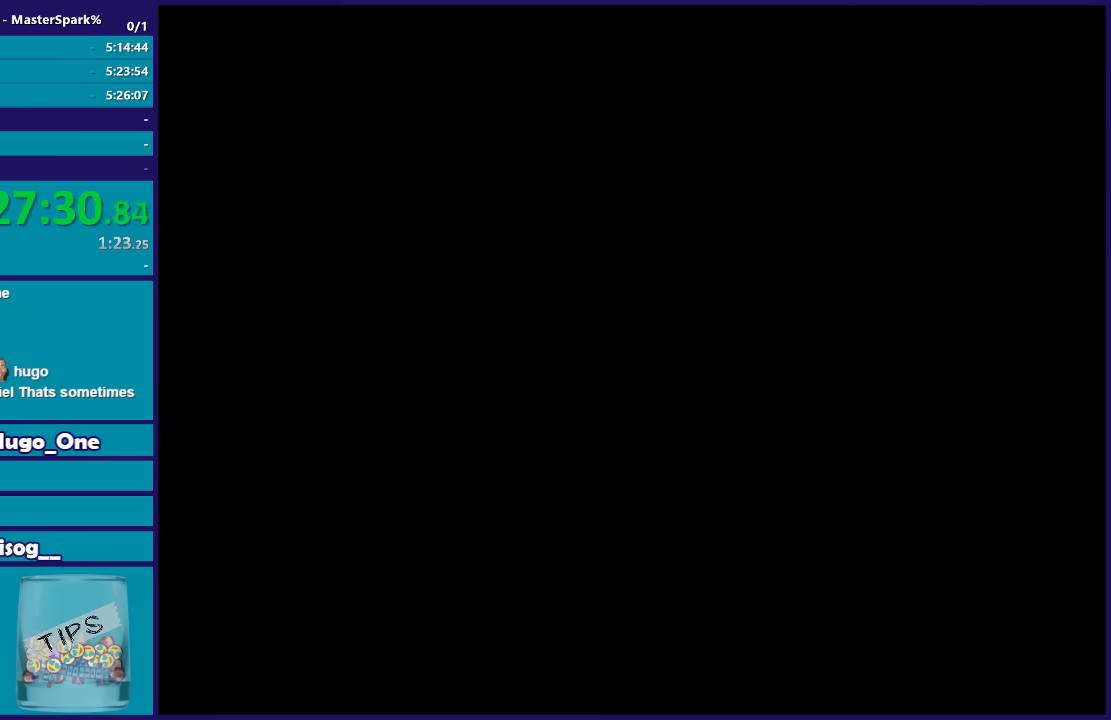
{"buttons": ["L1"], "left_stick": "center", "right_stick": "center", "events": []}
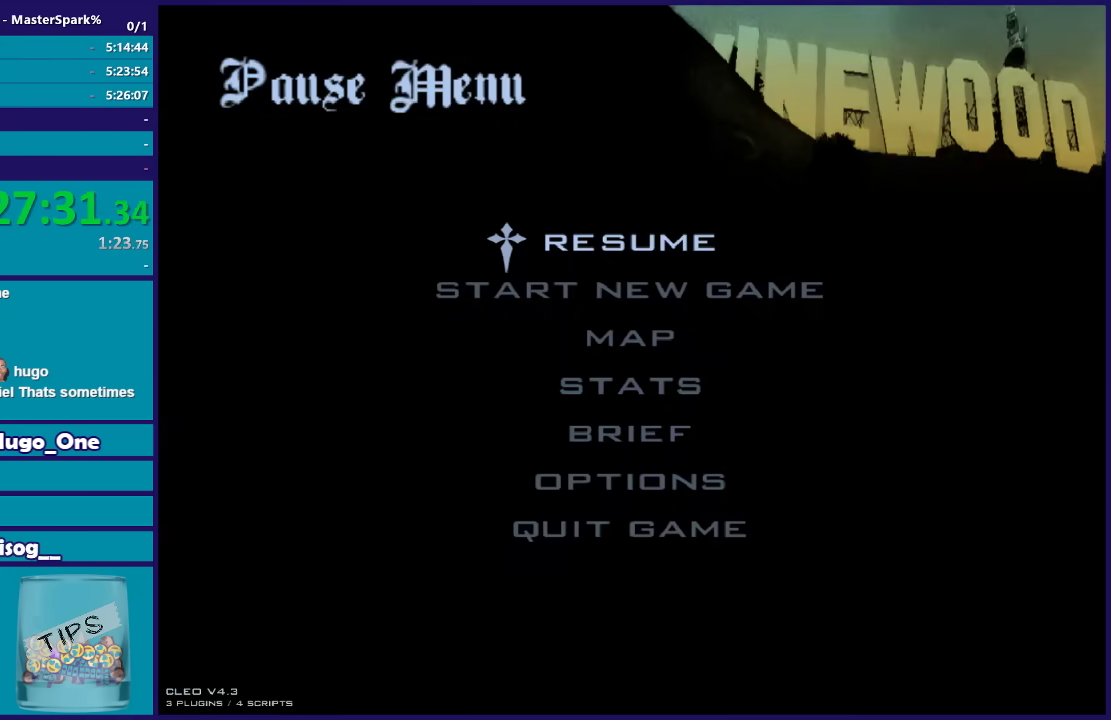
{"buttons": ["A", "L1"], "left_stick": "center", "right_stick": "center", "events": [[433, "A", "down"]]}
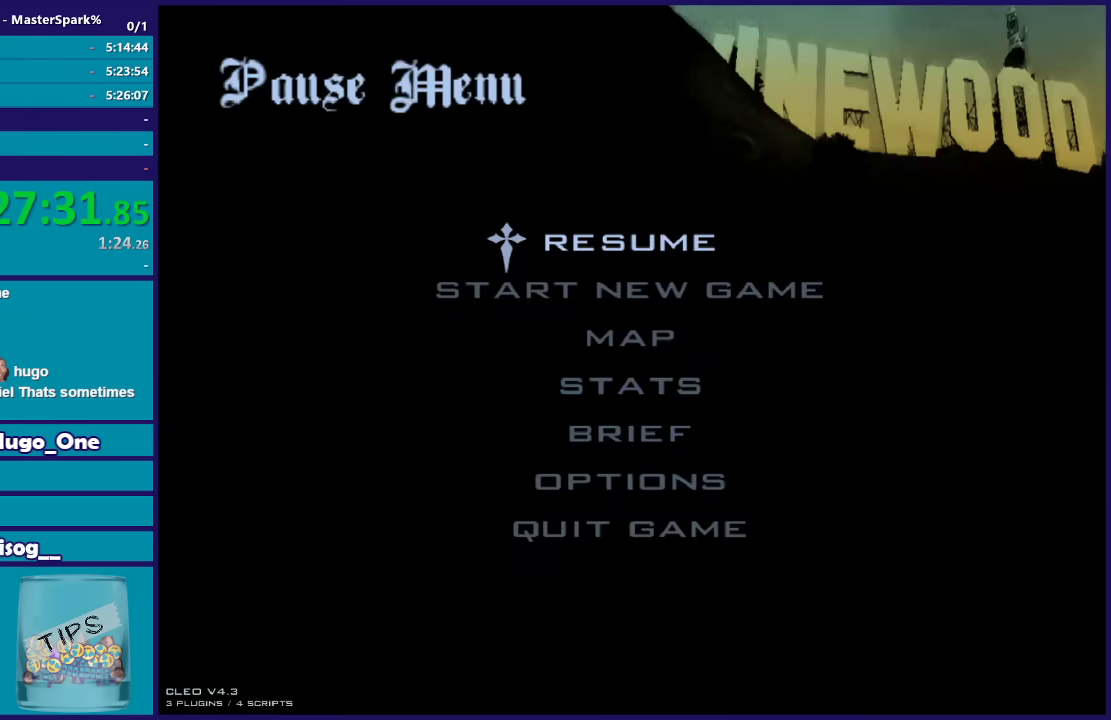
{"buttons": ["L1"], "left_stick": "center", "right_stick": "center", "events": [[167, "A", "up"]]}
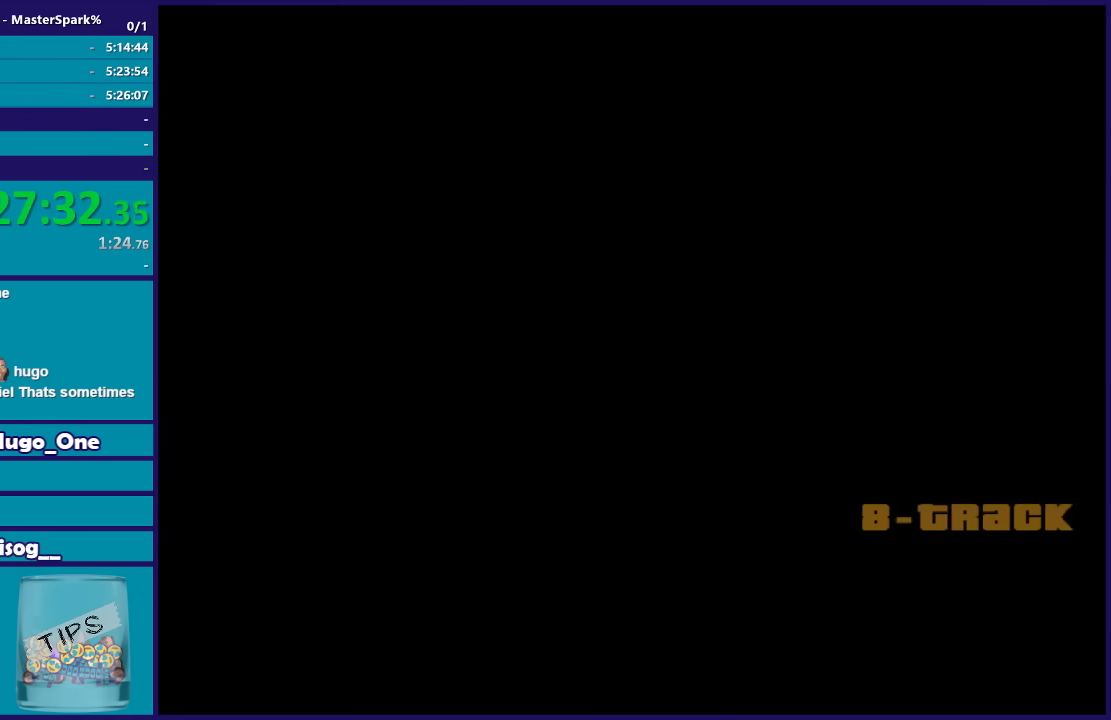
{"buttons": ["L1"], "left_stick": "center", "right_stick": "center", "events": []}
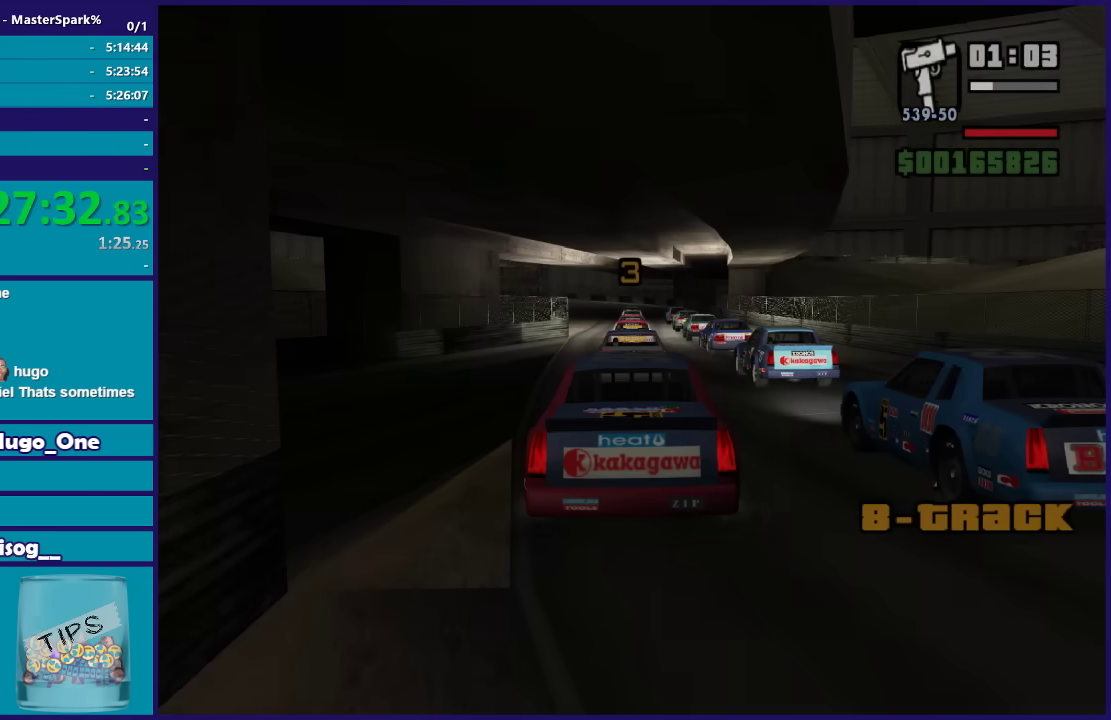
{"buttons": ["L1"], "left_stick": "center", "right_stick": "center", "events": []}
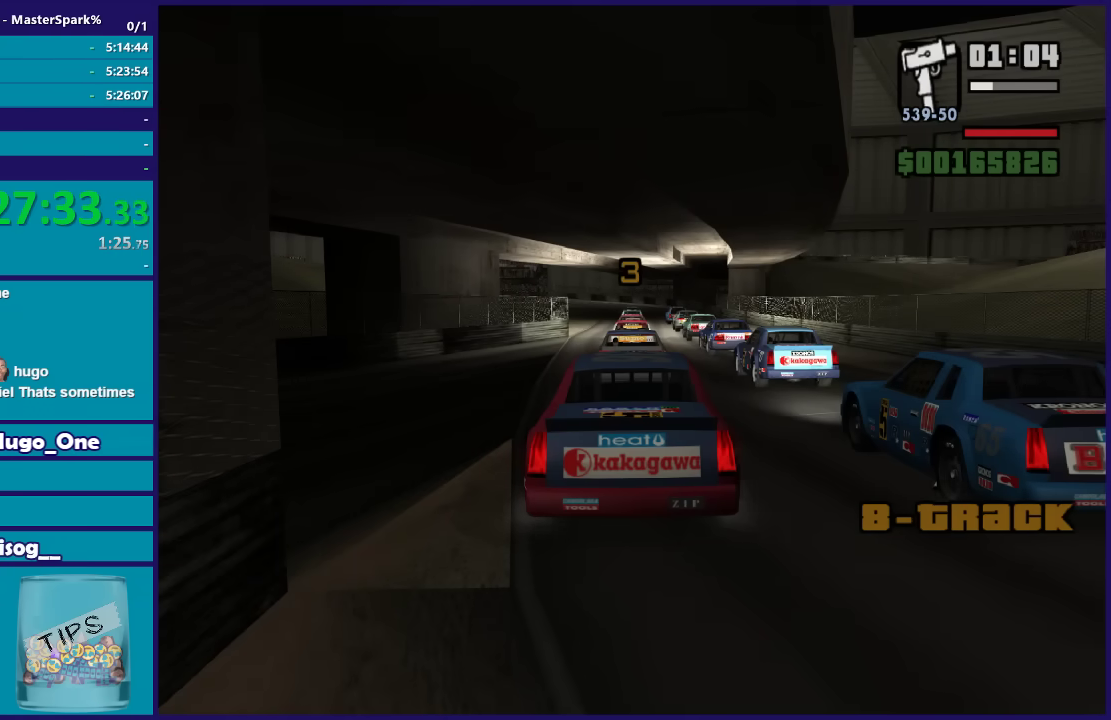
{"buttons": ["Y", "L1"], "left_stick": "center", "right_stick": "center", "events": [[266, "Y", "down"], [400, "Y", "up"], [500, "Y", "down"]]}
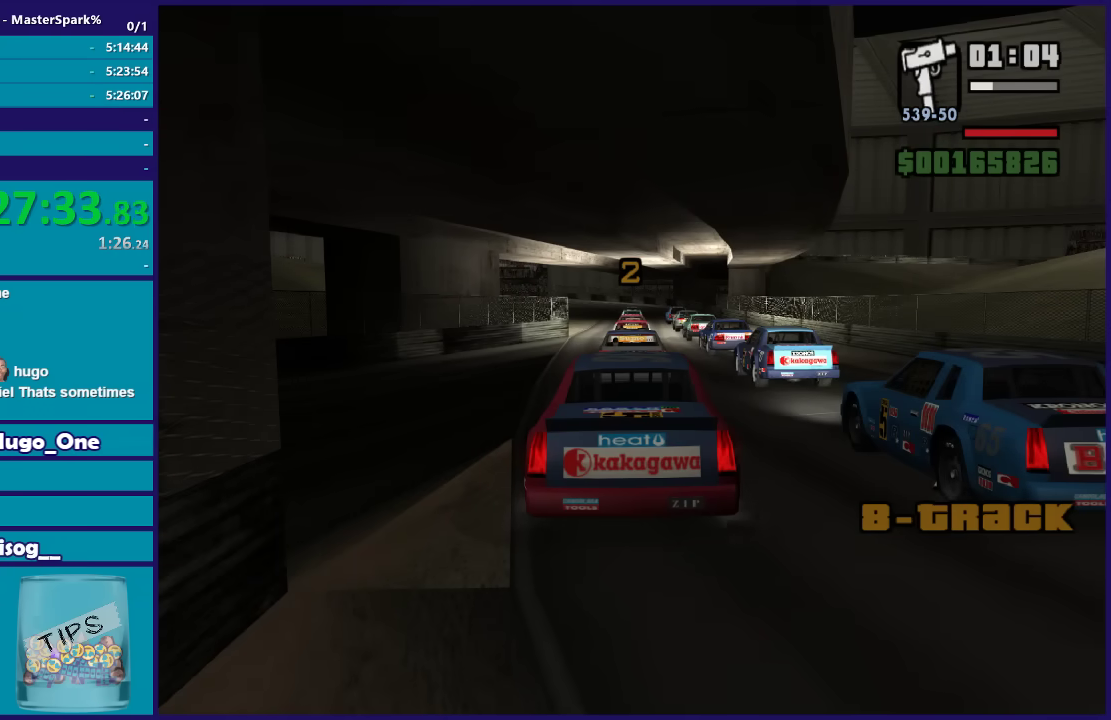
{"buttons": ["L1"], "left_stick": "center", "right_stick": "center", "events": [[100, "Y", "up"], [200, "Y", "down"], [300, "Y", "up"], [400, "Y", "down"], [501, "Y", "up"]]}
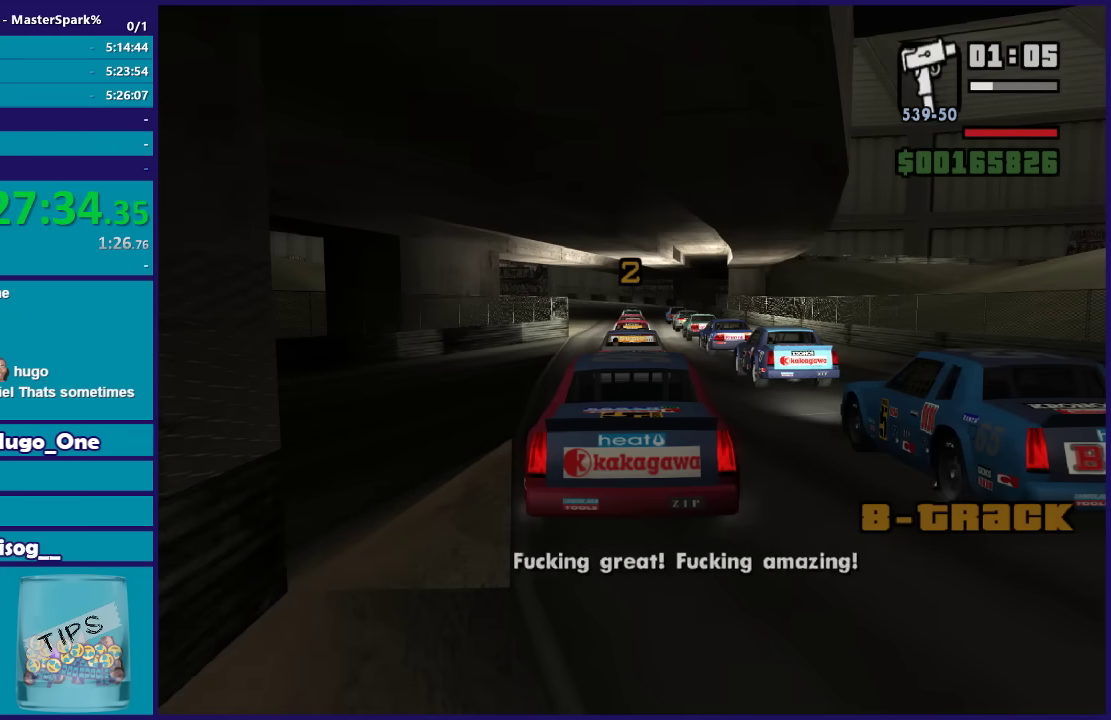
{"buttons": ["L1"], "left_stick": "center", "right_stick": "center", "events": [[266, "Y", "down"], [367, "Y", "up"]]}
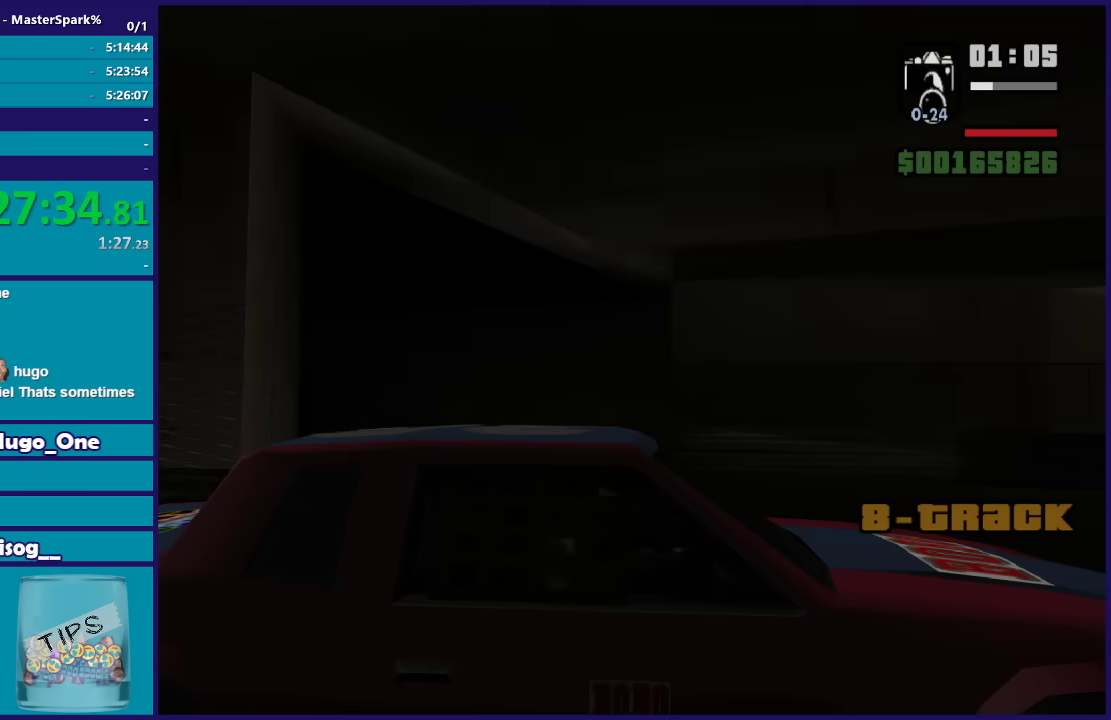
{"buttons": ["L1"], "left_stick": "center", "right_stick": "center", "events": []}
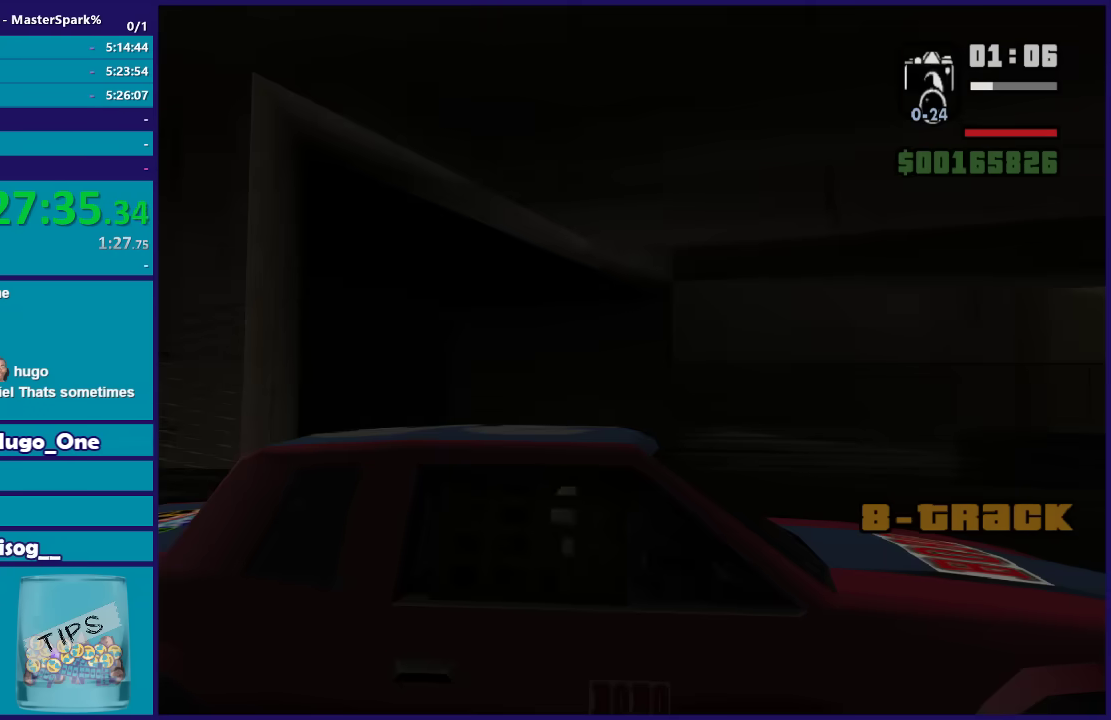
{"buttons": ["L1"], "left_stick": "up-left", "right_stick": "center", "events": [[367, "left_stick", "up-left"]]}
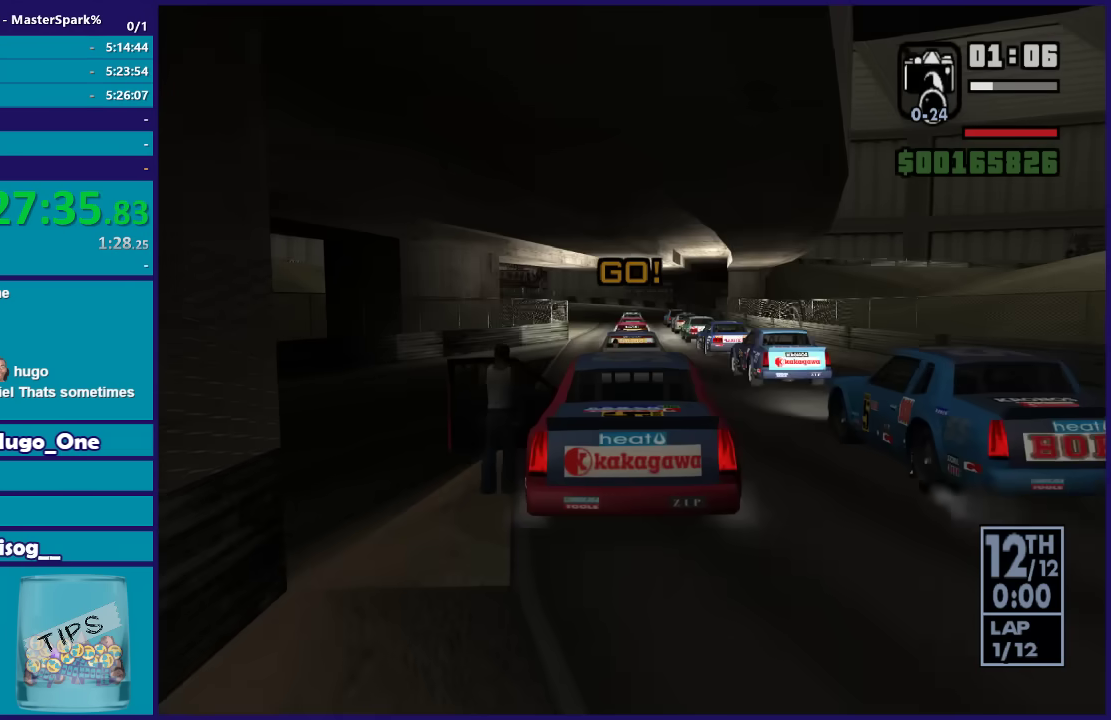
{"buttons": ["L1"], "left_stick": "up-left", "right_stick": "center", "events": []}
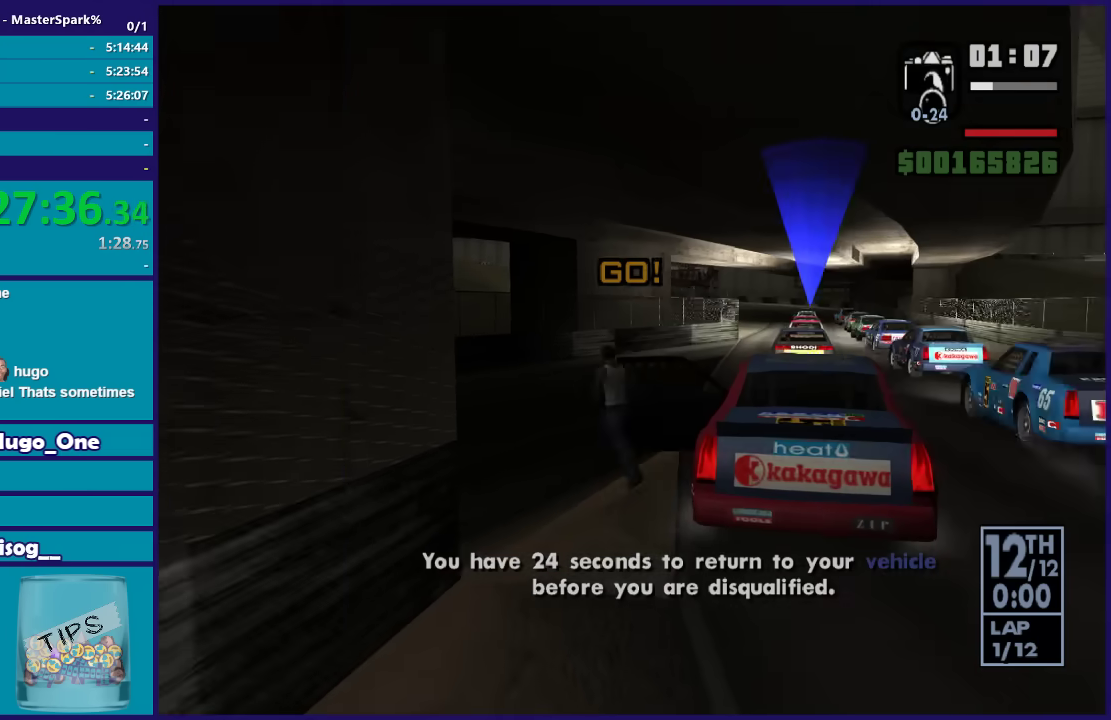
{"buttons": ["L1"], "left_stick": "up-left", "right_stick": "center", "events": []}
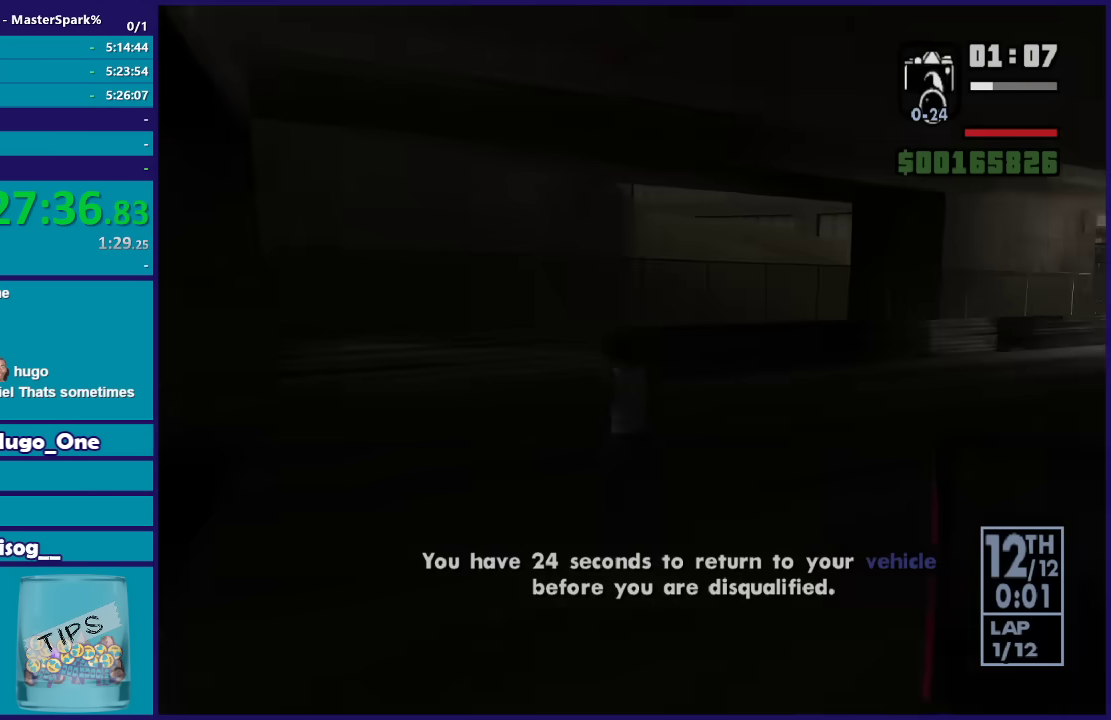
{"buttons": ["L1"], "left_stick": "up", "right_stick": "right", "events": [[33, "right_stick", "right"], [67, "left_stick", "up"]]}
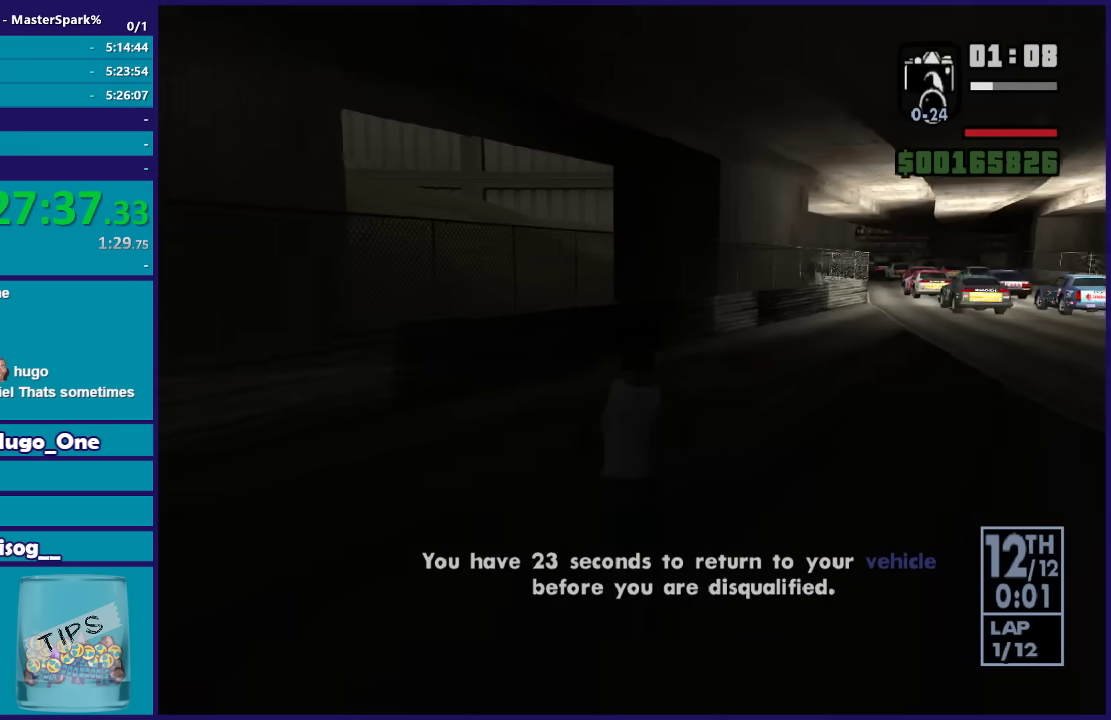
{"buttons": ["L1", "DPAD_RIGHT"], "left_stick": "center", "right_stick": "center", "events": [[66, "right_stick", "center"], [133, "left_stick", "up-left"], [333, "left_stick", "up"], [433, "DPAD_RIGHT", "down"], [433, "left_stick", "center"]]}
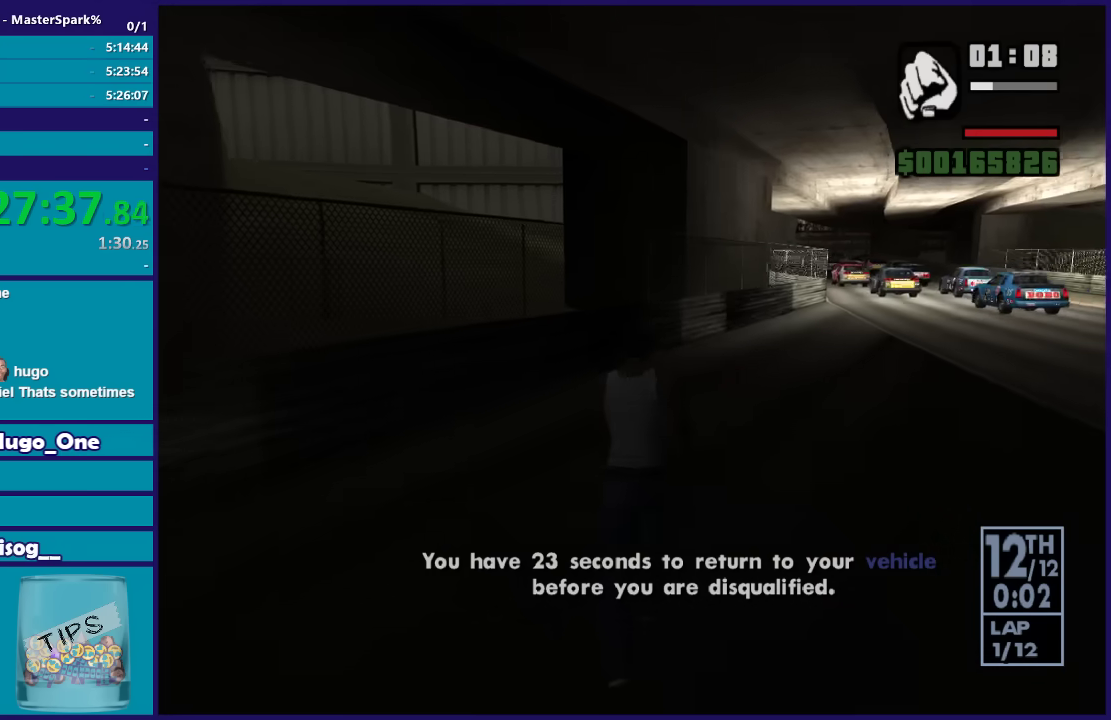
{"buttons": ["L1"], "left_stick": "right", "right_stick": "center", "events": [[33, "DPAD_RIGHT", "up"], [300, "DPAD_RIGHT", "down"], [400, "DPAD_RIGHT", "up"], [434, "left_stick", "right"]]}
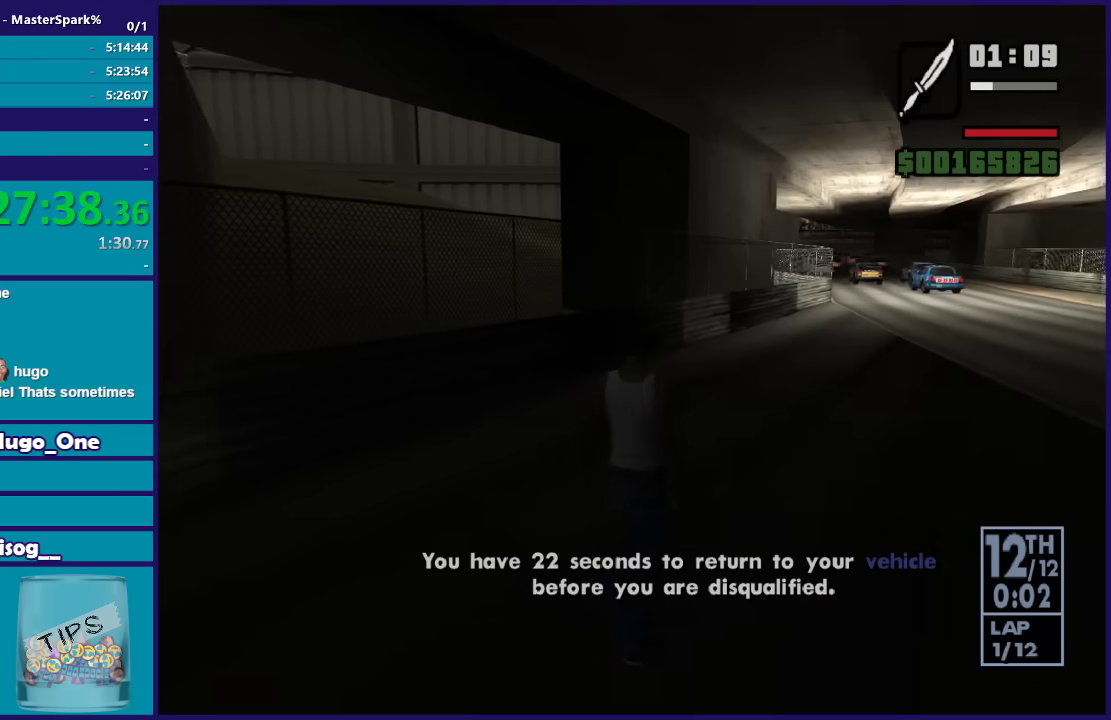
{"buttons": ["L1", "DPAD_RIGHT"], "left_stick": "center", "right_stick": "center", "events": [[133, "DPAD_RIGHT", "down"], [133, "left_stick", "center"], [233, "DPAD_RIGHT", "up"], [467, "DPAD_RIGHT", "down"]]}
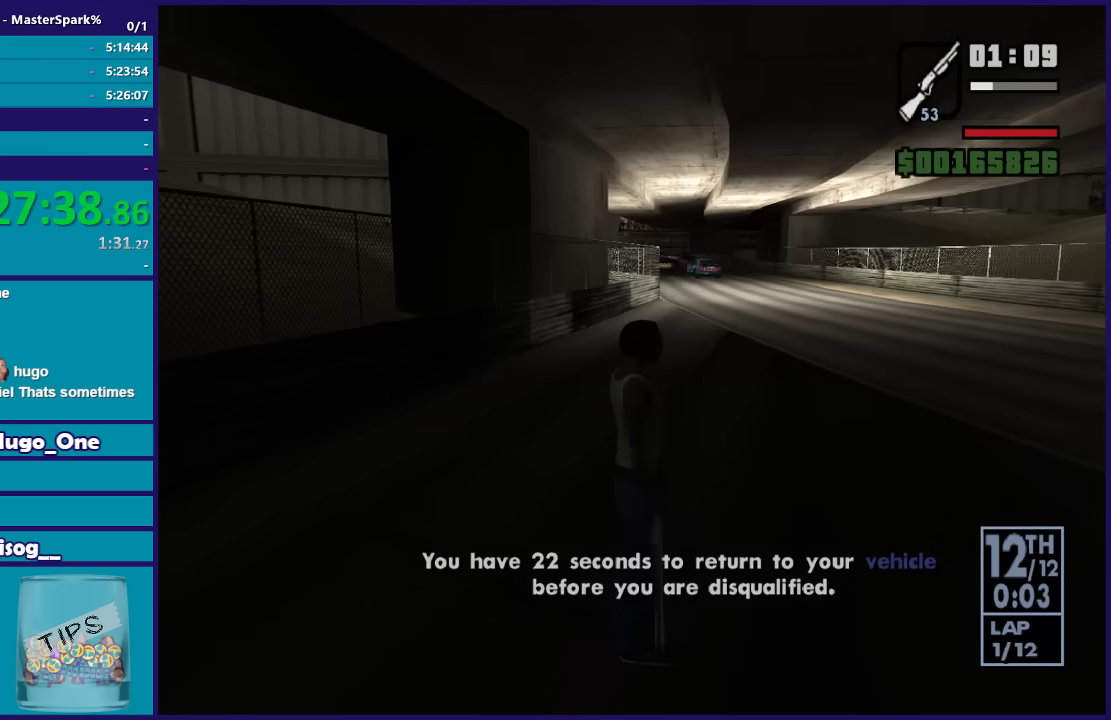
{"buttons": ["L1"], "left_stick": "center", "right_stick": "center", "events": [[67, "DPAD_RIGHT", "up"], [300, "DPAD_RIGHT", "down"], [400, "DPAD_RIGHT", "up"]]}
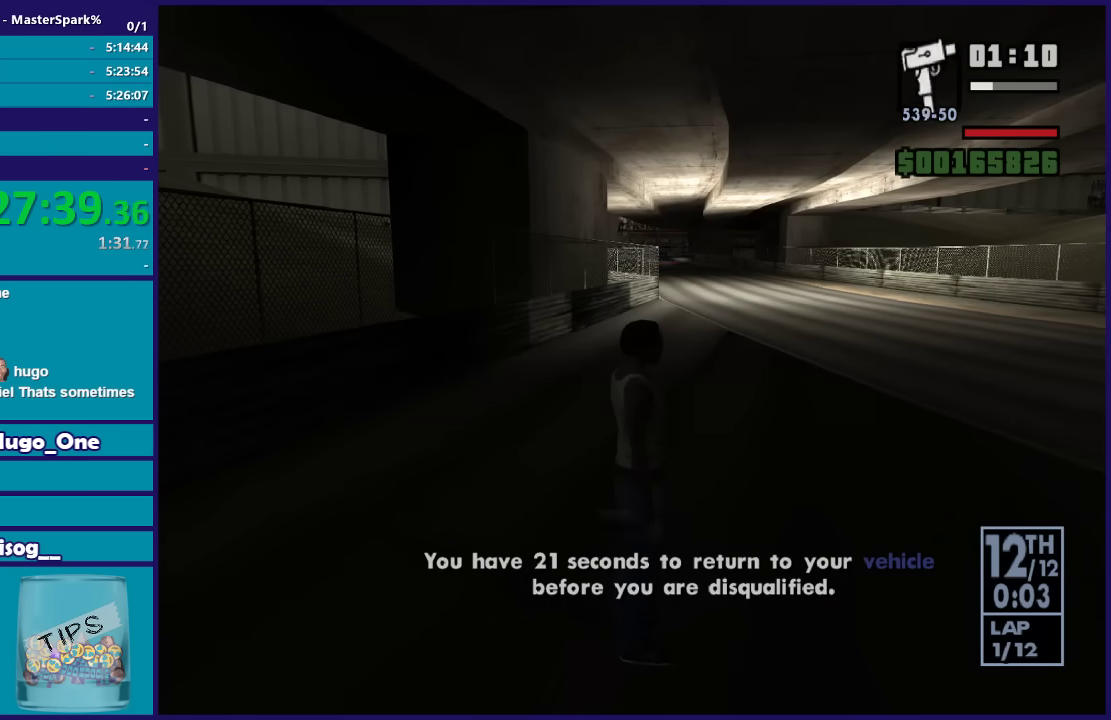
{"buttons": ["L1", "DPAD_RIGHT"], "left_stick": "center", "right_stick": "center", "events": [[133, "DPAD_RIGHT", "down"], [233, "DPAD_RIGHT", "up"], [500, "DPAD_RIGHT", "down"]]}
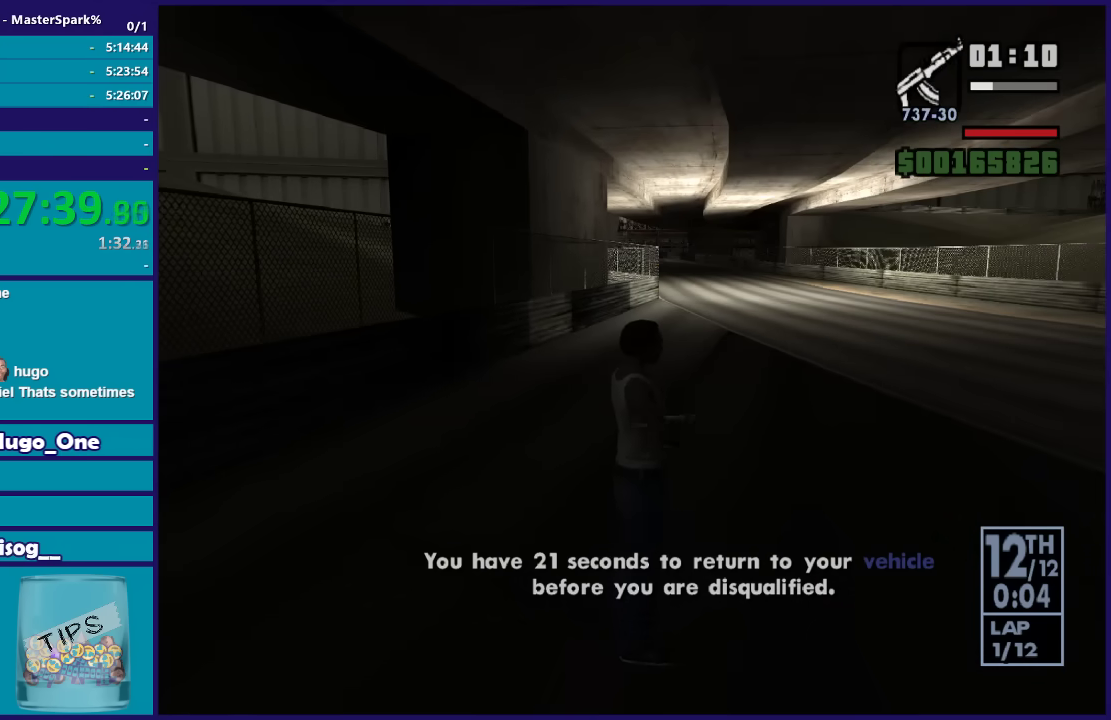
{"buttons": ["L1"], "left_stick": "center", "right_stick": "center", "events": [[100, "DPAD_RIGHT", "up"], [367, "DPAD_RIGHT", "down"], [434, "DPAD_RIGHT", "up"]]}
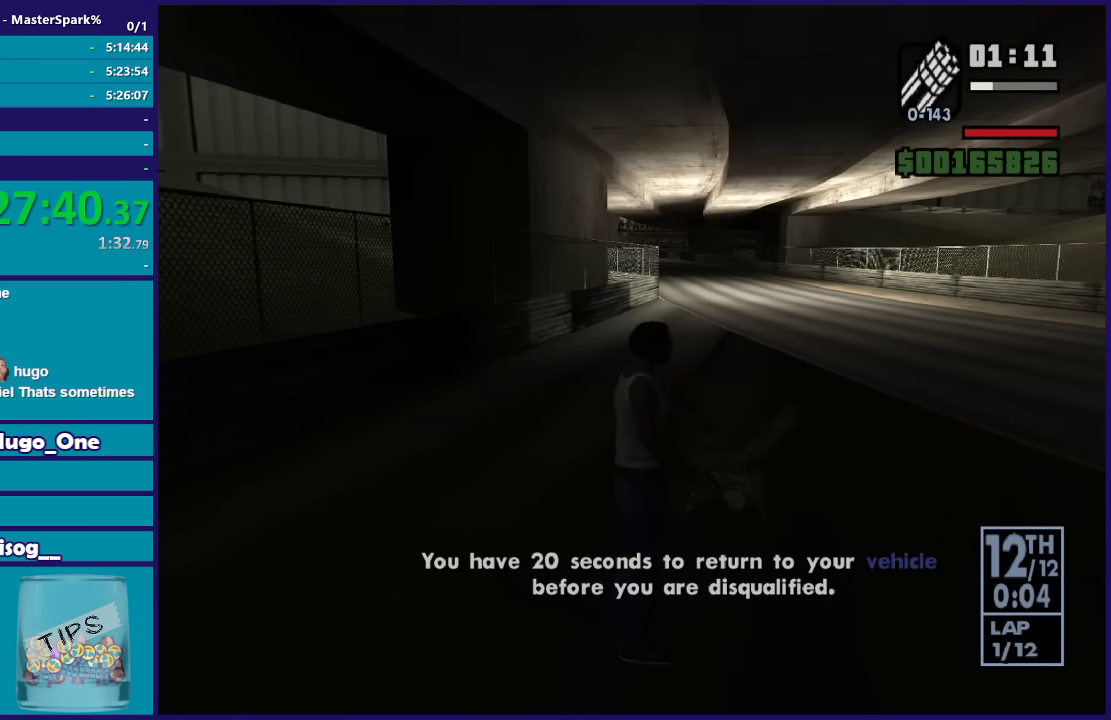
{"buttons": ["L1"], "left_stick": "center", "right_stick": "right", "events": [[367, "right_stick", "right"]]}
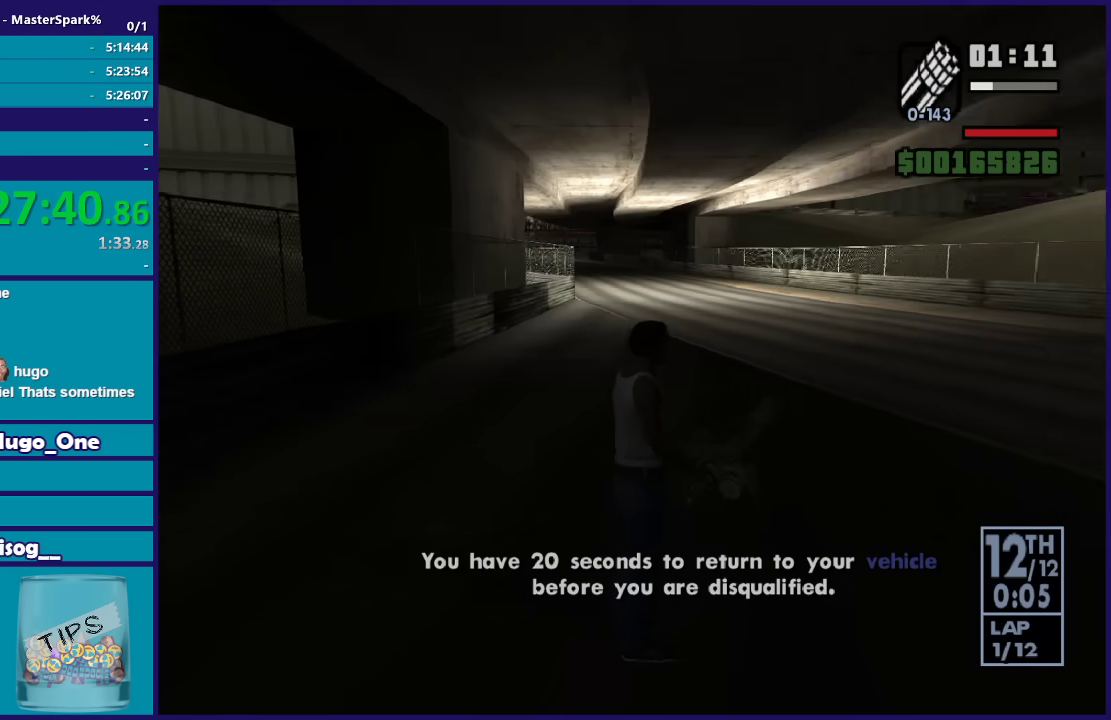
{"buttons": ["L1"], "left_stick": "center", "right_stick": "down-right", "events": [[467, "right_stick", "down-right"]]}